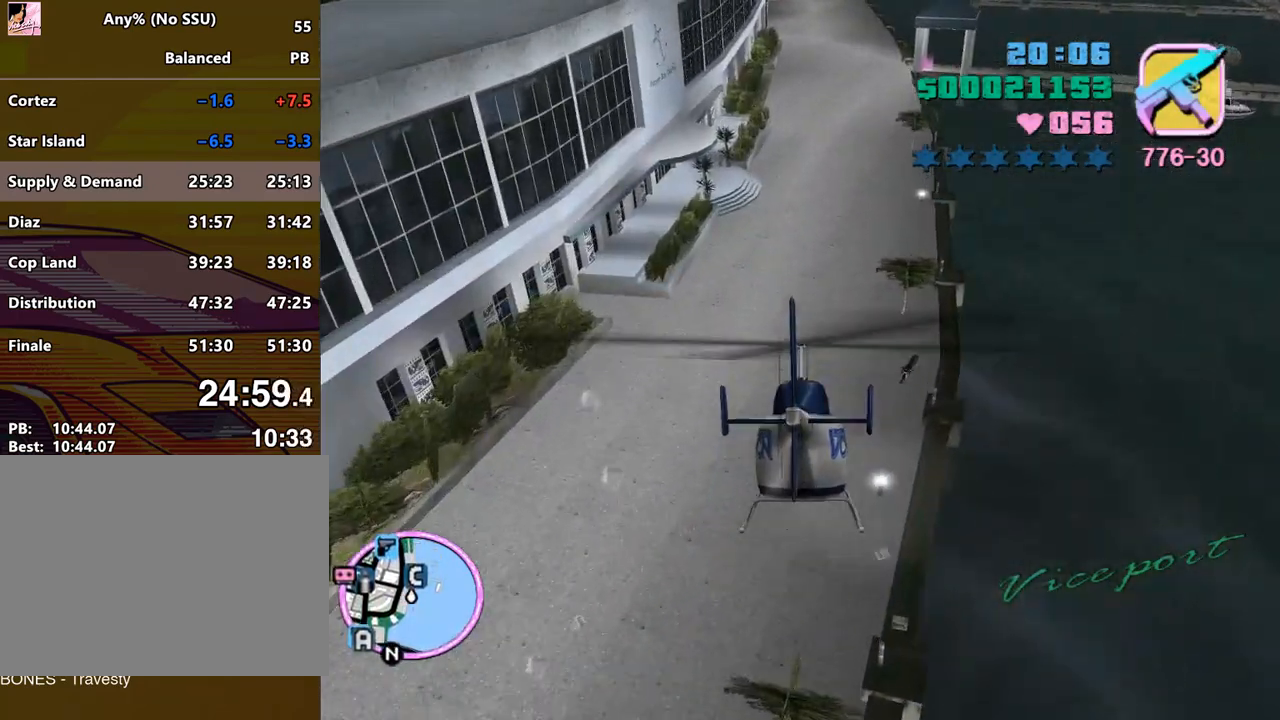
Gameplay with keyboard and mouse; each line is a JSON object with the keys and mouse buttons held at the frame after it. "events" lists presses ("down") and releases ("up") of "a", "alt", "c", "caps_lock", "ctrl", "d", "e", "escape", "f", "f1", "f2", "f3", "num6", "num9", "q", "return", "s", "shift", "space", "tab", "v", "w", "mouse_left", "mouse_wheel" and "mouse_right" between this image and that frame as [ms after this image, input, new state], when the widget could be followed in between. "mouse_left", "mouse_wheel", "mouse_right" = the "left", "wheel", "right" buttons of the "mouse" list. No other keys are recorded. "wheel" means that the mouse wheel is clicked or scrolled. Mouse movement is not recorded.
{"keys": ["num9", "w"], "mouse": [], "events": [[100, "num9", "up"], [133, "num9", "down"], [233, "num9", "up"], [333, "num9", "down"], [367, "num9", "up"], [467, "num9", "down"]]}
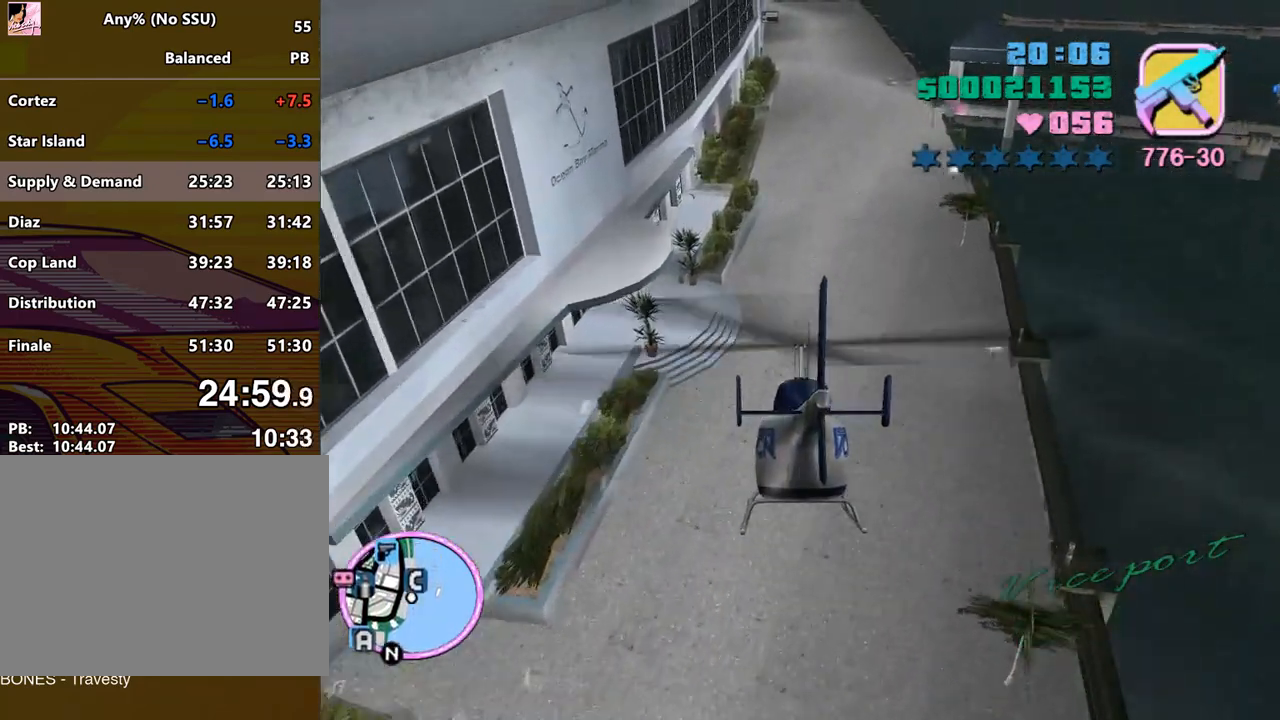
{"keys": ["w"], "mouse": [], "events": [[100, "num9", "up"], [100, "w", "up"], [200, "num9", "down"], [300, "num9", "up"], [367, "num6", "down"], [433, "w", "down"], [500, "num6", "up"]]}
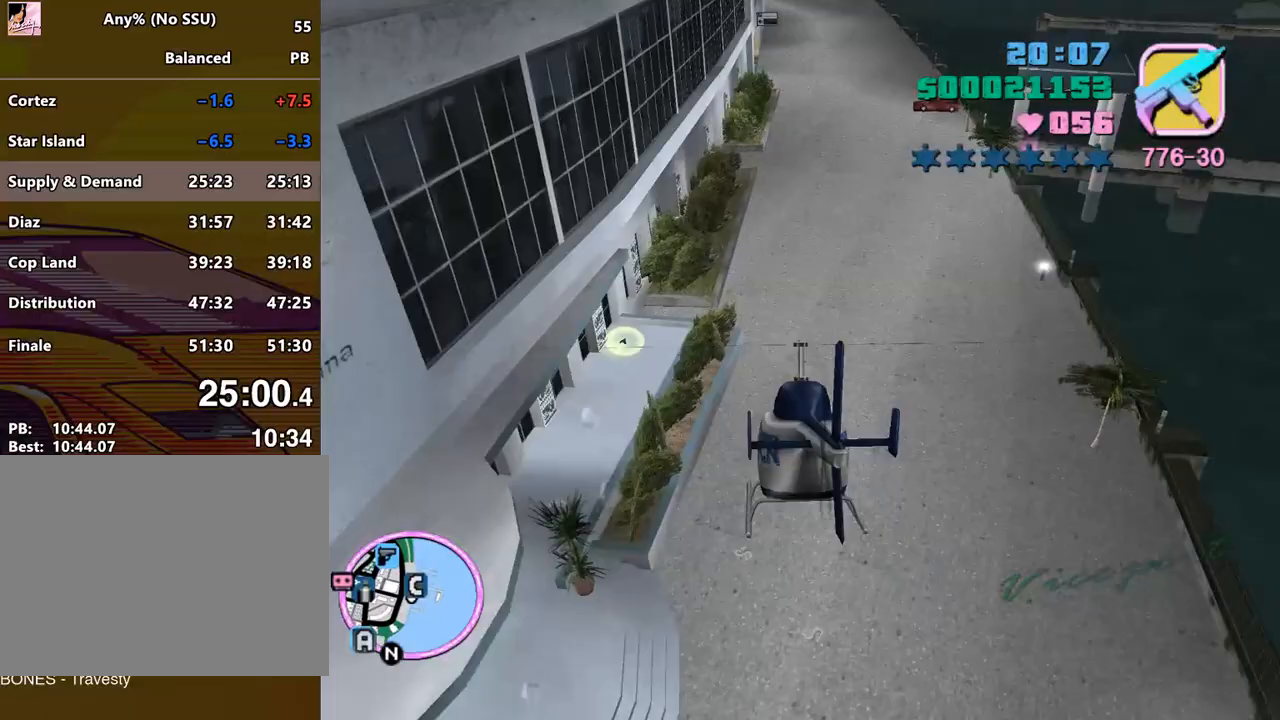
{"keys": ["d", "e", "num6", "w"], "mouse": [], "events": [[100, "num6", "down"], [133, "w", "up"], [233, "d", "down"], [233, "e", "down"], [467, "w", "down"]]}
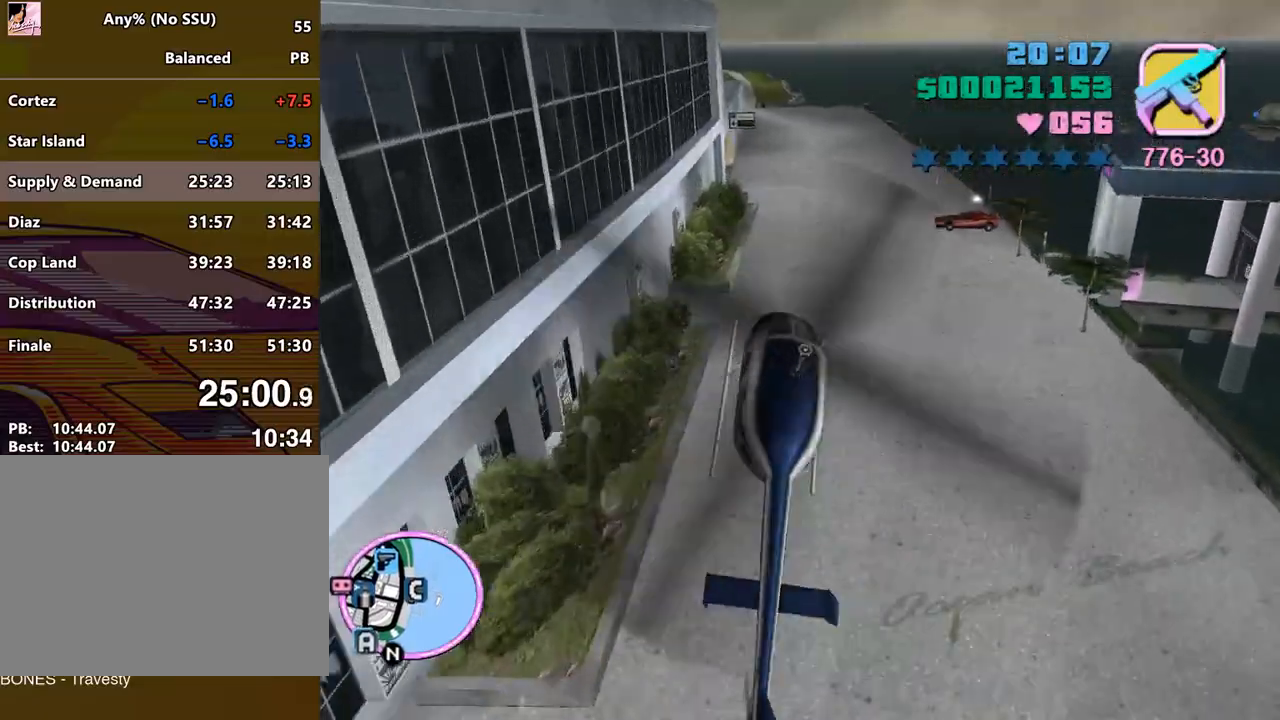
{"keys": ["e", "w"], "mouse": [], "events": [[233, "d", "up"], [233, "num6", "up"], [300, "e", "up"], [300, "num6", "down"], [433, "num6", "up"], [467, "e", "down"]]}
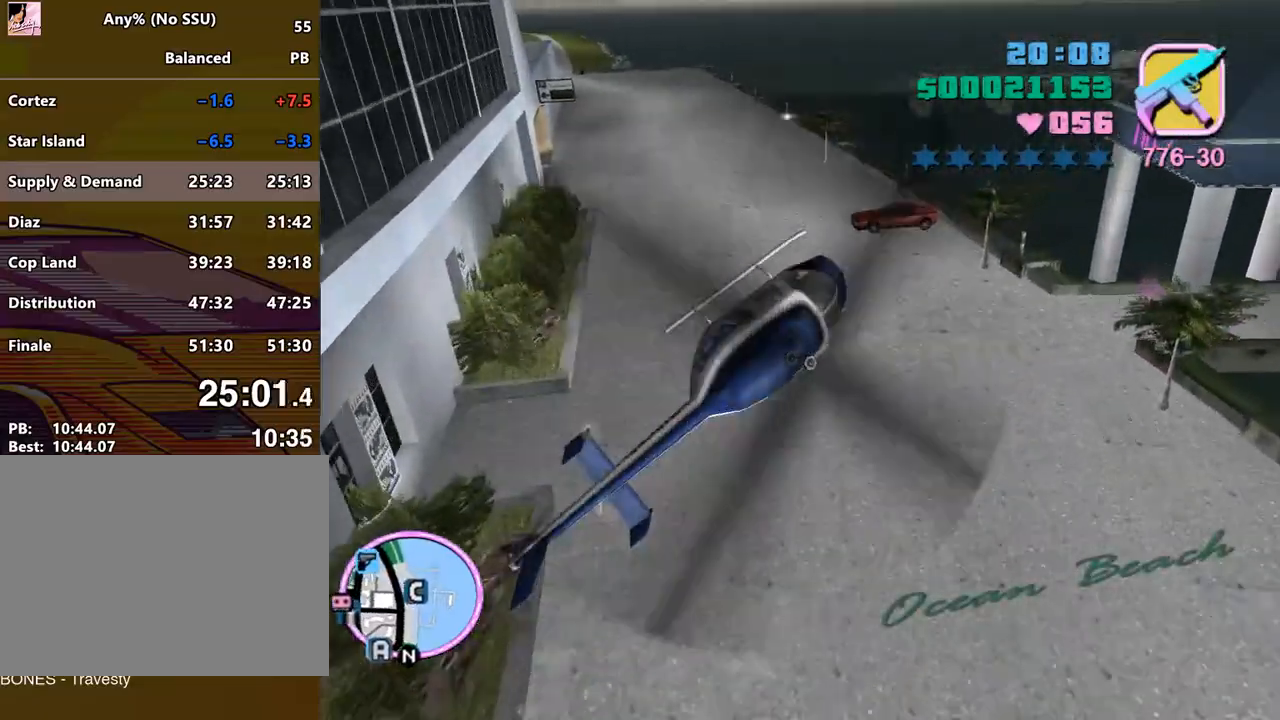
{"keys": [], "mouse": [], "events": [[33, "d", "down"], [33, "num6", "down"], [33, "w", "up"], [200, "w", "down"], [267, "d", "up"], [300, "e", "up"], [300, "num6", "up"], [367, "w", "up"], [400, "num9", "down"], [500, "num9", "up"]]}
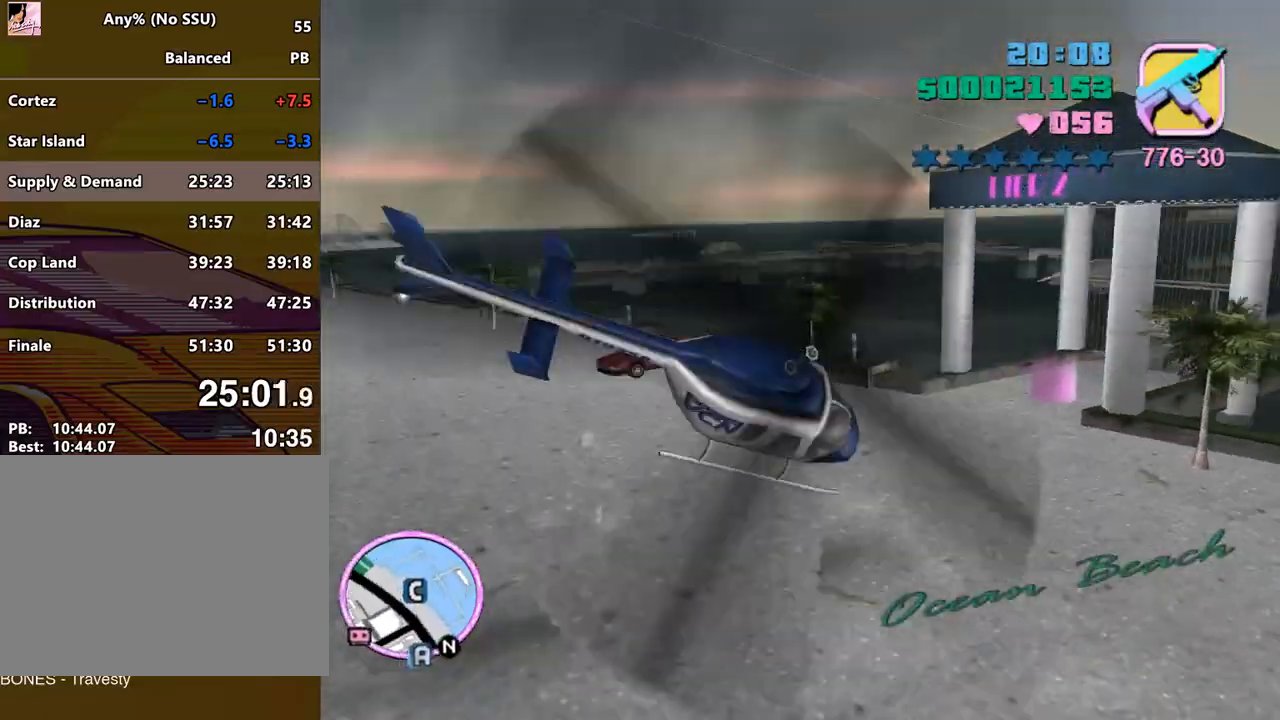
{"keys": ["s"], "mouse": [], "events": [[167, "e", "down"], [167, "num9", "down"], [233, "num9", "up"], [267, "e", "up"], [400, "e", "down"], [467, "e", "up"], [467, "s", "down"]]}
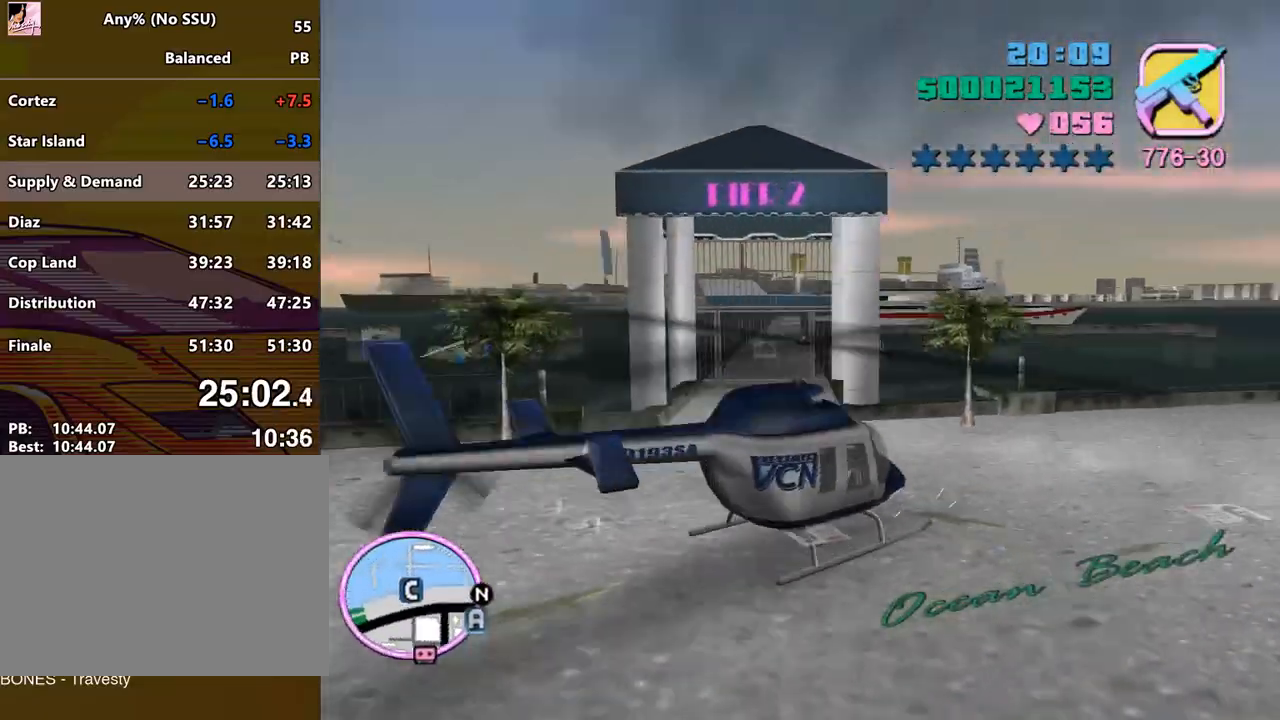
{"keys": ["f"], "mouse": [], "events": [[133, "f", "down"], [367, "s", "up"]]}
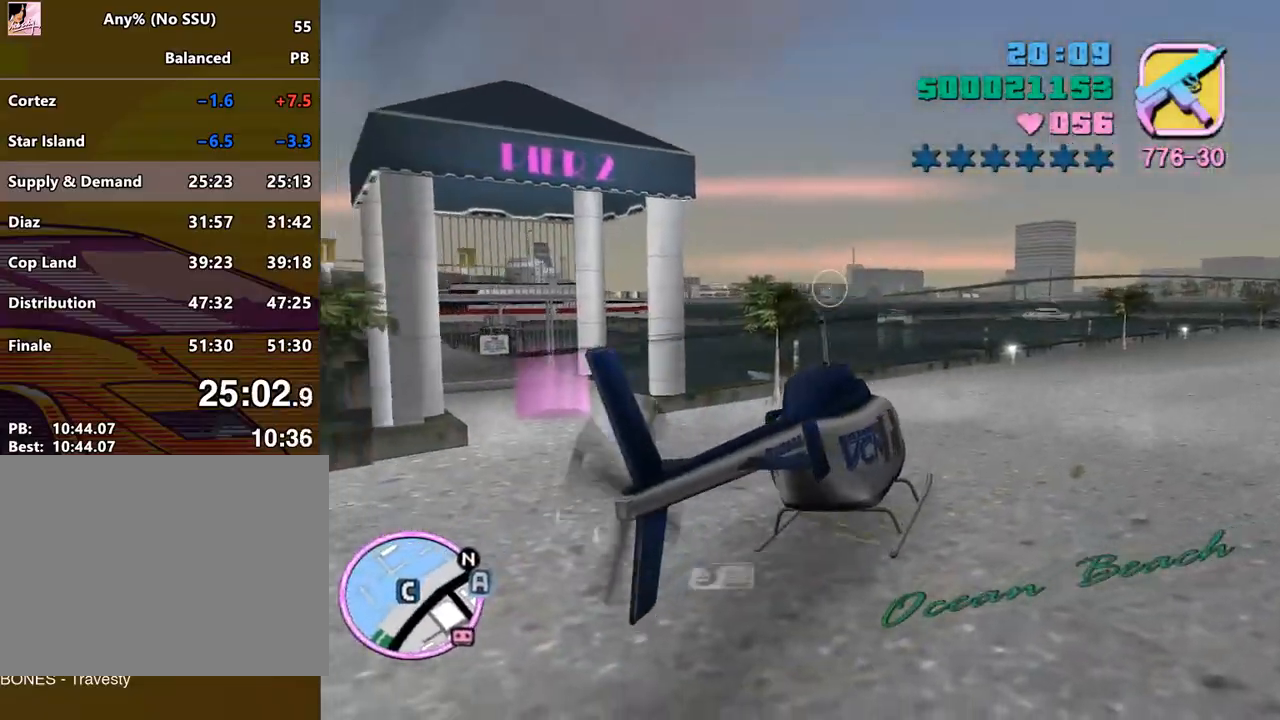
{"keys": ["space", "w"], "mouse": [], "events": [[67, "f", "up"], [100, "w", "down"], [200, "space", "down"]]}
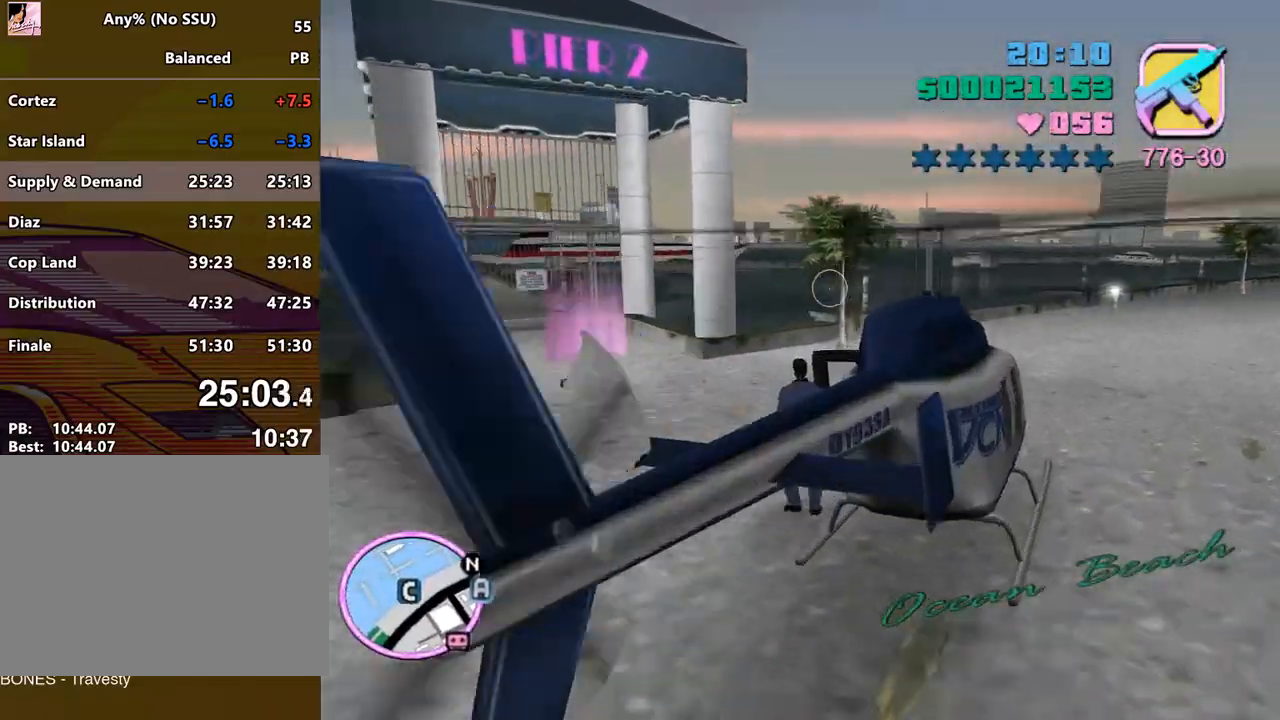
{"keys": ["space", "w"], "mouse": [], "events": []}
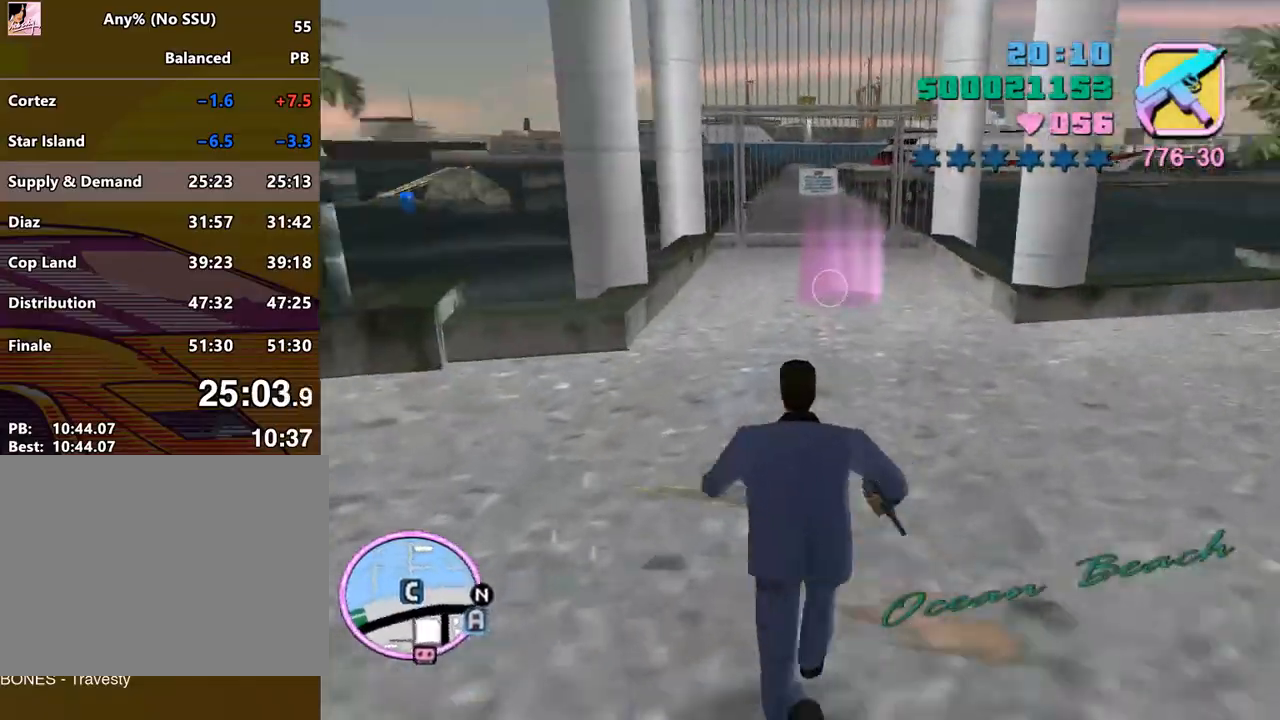
{"keys": ["space", "w"], "mouse": [], "events": []}
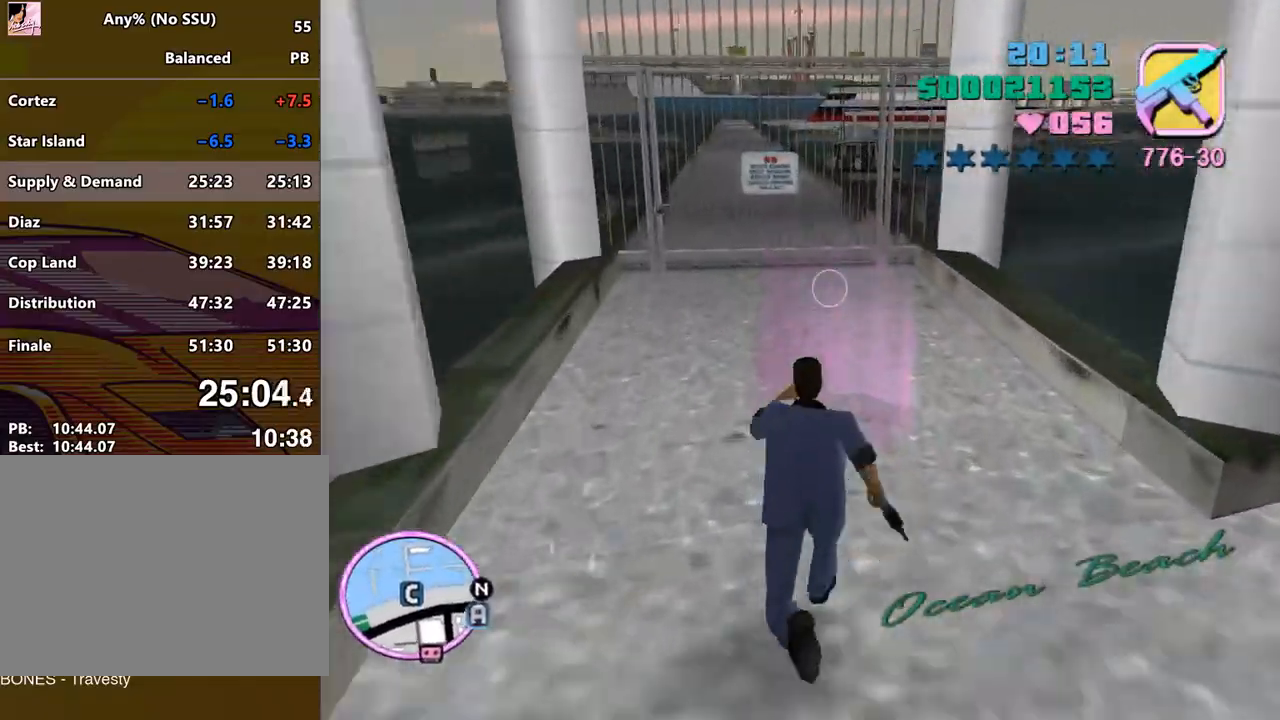
{"keys": [], "mouse": [], "events": [[100, "space", "up"], [100, "w", "up"]]}
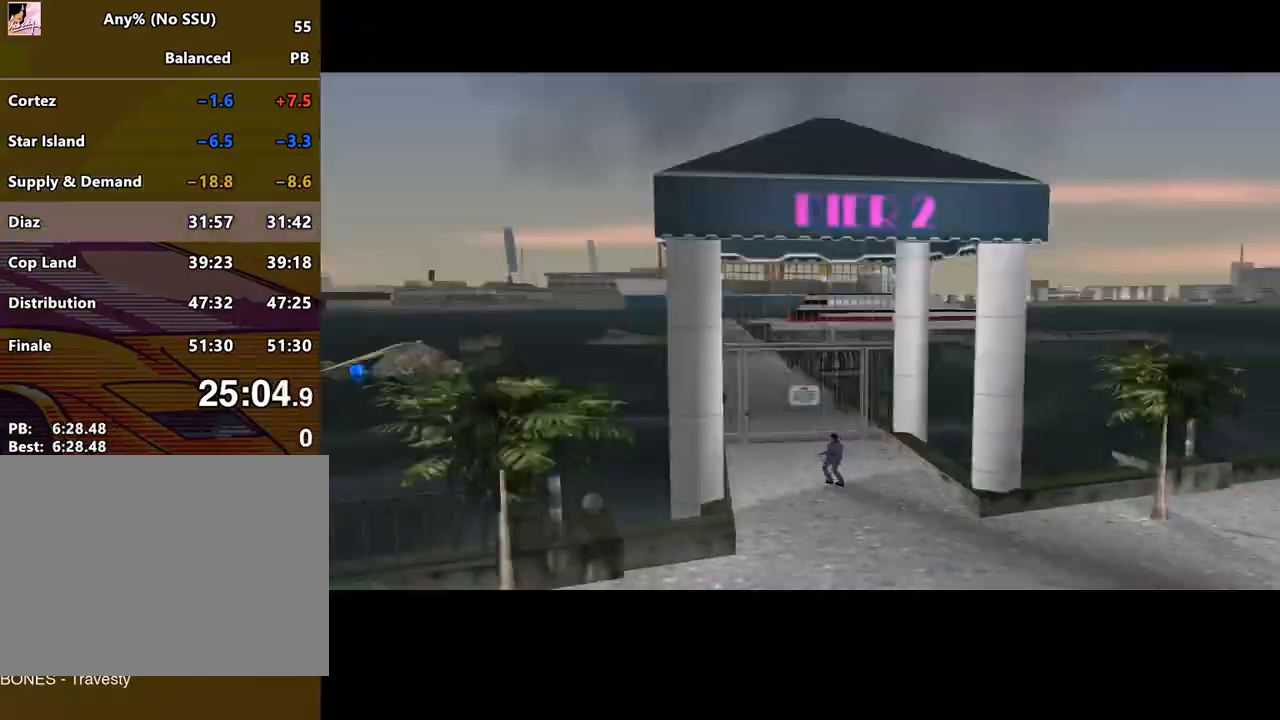
{"keys": ["space"], "mouse": [], "events": [[267, "space", "down"], [367, "return", "down"], [367, "space", "up"], [400, "return", "up"], [467, "space", "down"]]}
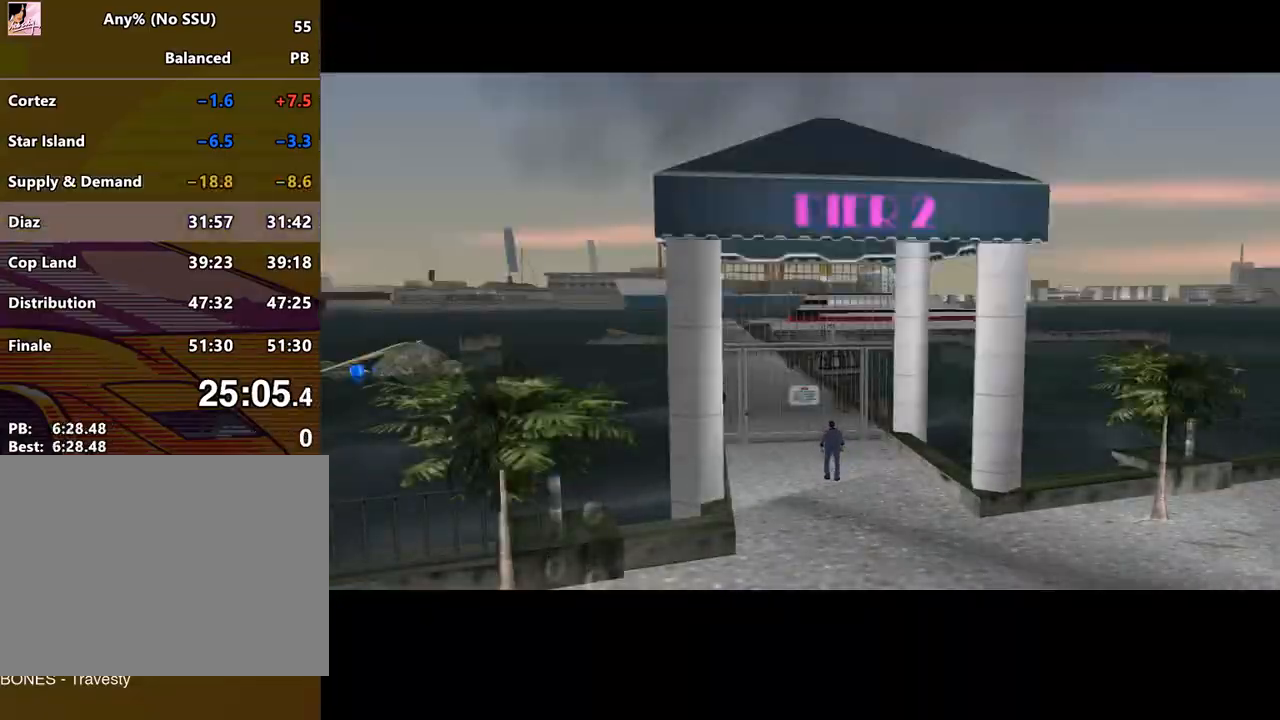
{"keys": ["return"], "mouse": [], "events": [[67, "return", "down"], [67, "space", "up"], [100, "return", "up"], [133, "space", "down"], [200, "return", "down"], [233, "return", "up"], [233, "space", "up"], [333, "return", "down"], [333, "space", "down"], [367, "return", "up"], [433, "space", "up"], [467, "return", "down"]]}
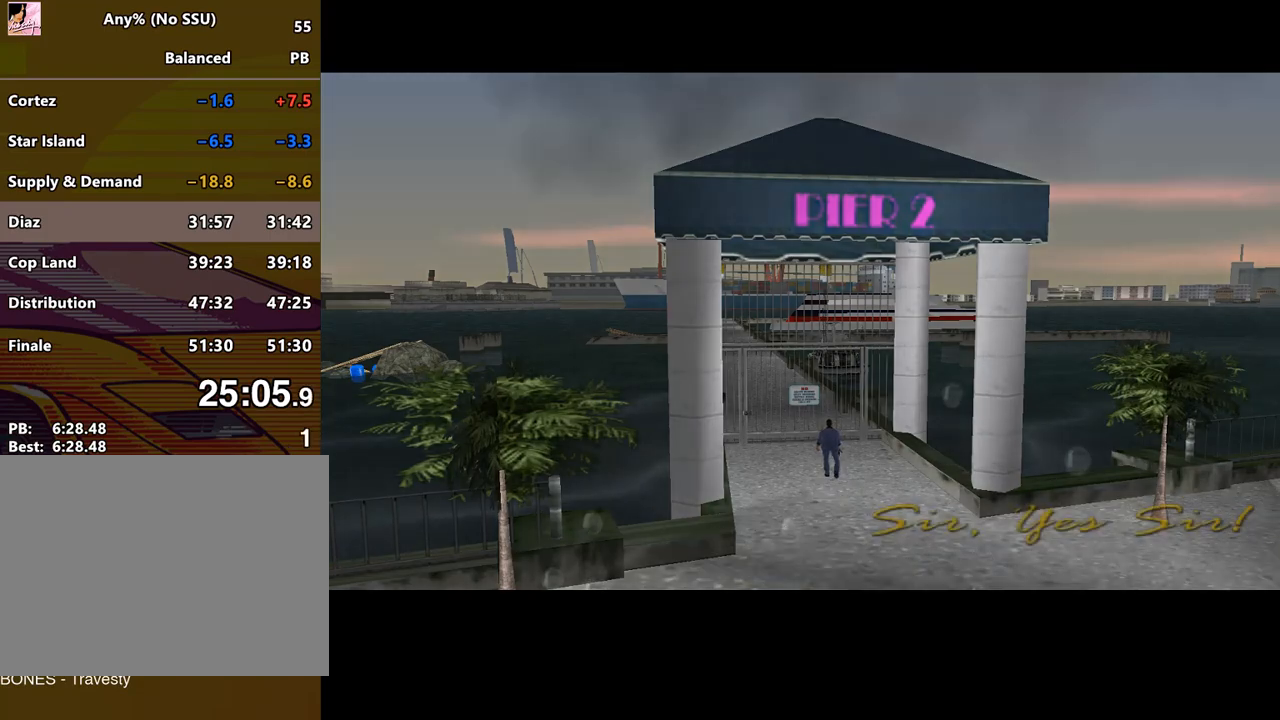
{"keys": [], "mouse": [], "events": [[33, "return", "up"], [33, "space", "down"], [67, "space", "up"], [100, "return", "down"], [167, "return", "up"], [200, "space", "down"], [267, "return", "down"], [267, "space", "up"], [300, "return", "up"], [400, "return", "down"], [400, "space", "down"], [433, "return", "up"], [433, "space", "up"]]}
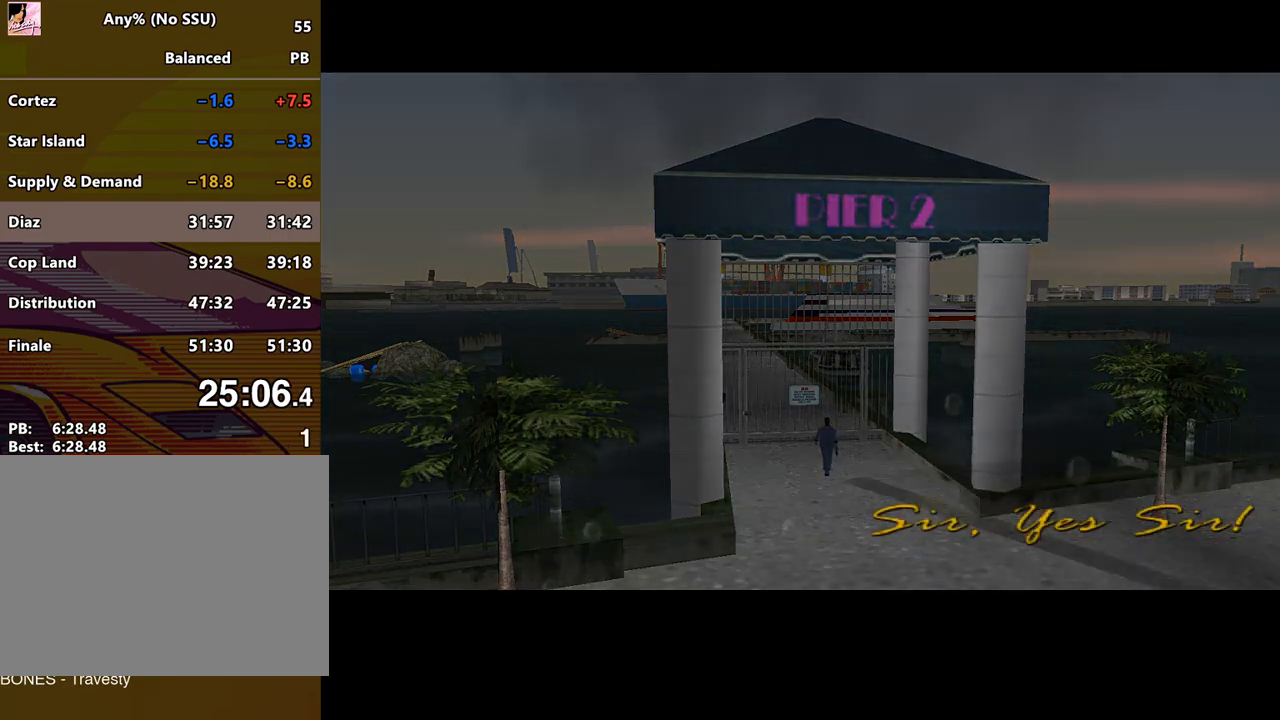
{"keys": [], "mouse": [], "events": [[33, "return", "down"], [100, "return", "up"], [100, "space", "down"], [133, "return", "down"], [133, "space", "up"], [167, "return", "up"], [233, "space", "down"], [267, "return", "down"], [333, "return", "up"], [333, "space", "up"], [400, "return", "down"], [400, "space", "down"], [467, "return", "up"], [467, "space", "up"]]}
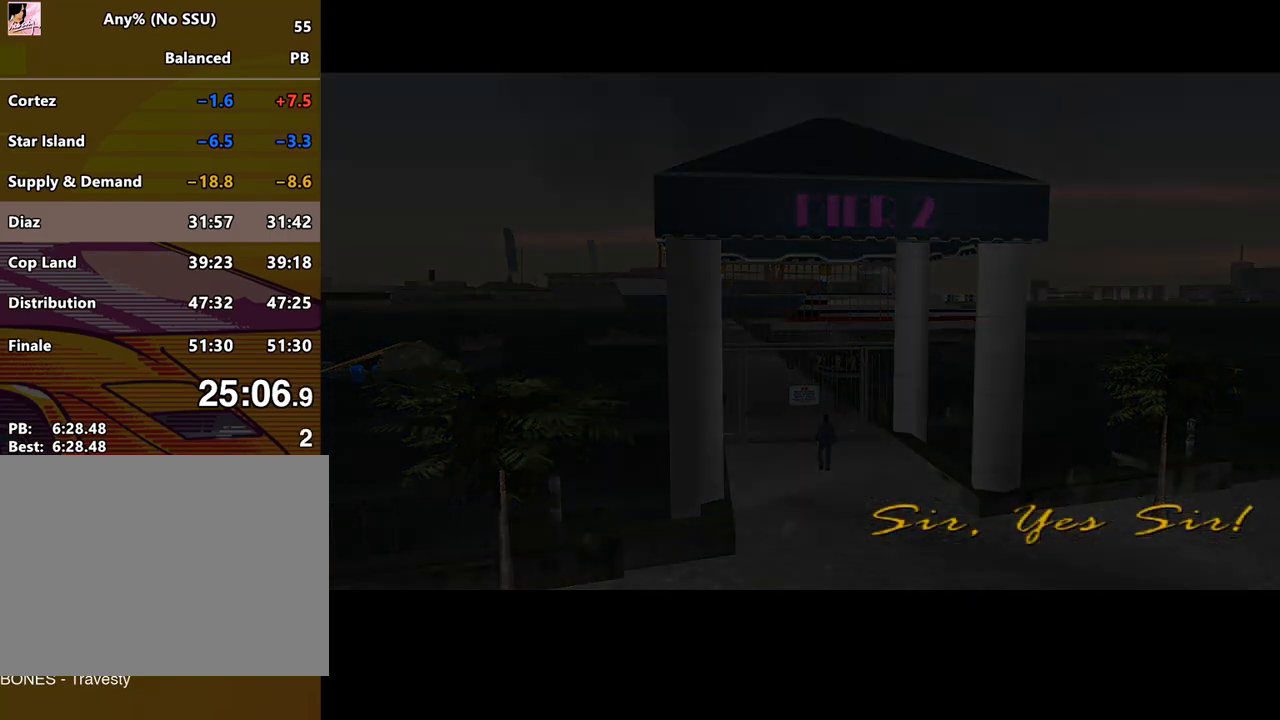
{"keys": [], "mouse": [], "events": [[67, "return", "down"], [100, "return", "up"], [100, "space", "down"], [133, "space", "up"], [200, "return", "down"], [233, "return", "up"], [233, "space", "down"], [300, "return", "down"], [333, "return", "up"], [333, "space", "up"], [433, "return", "down"], [433, "space", "down"], [467, "return", "up"], [467, "space", "up"]]}
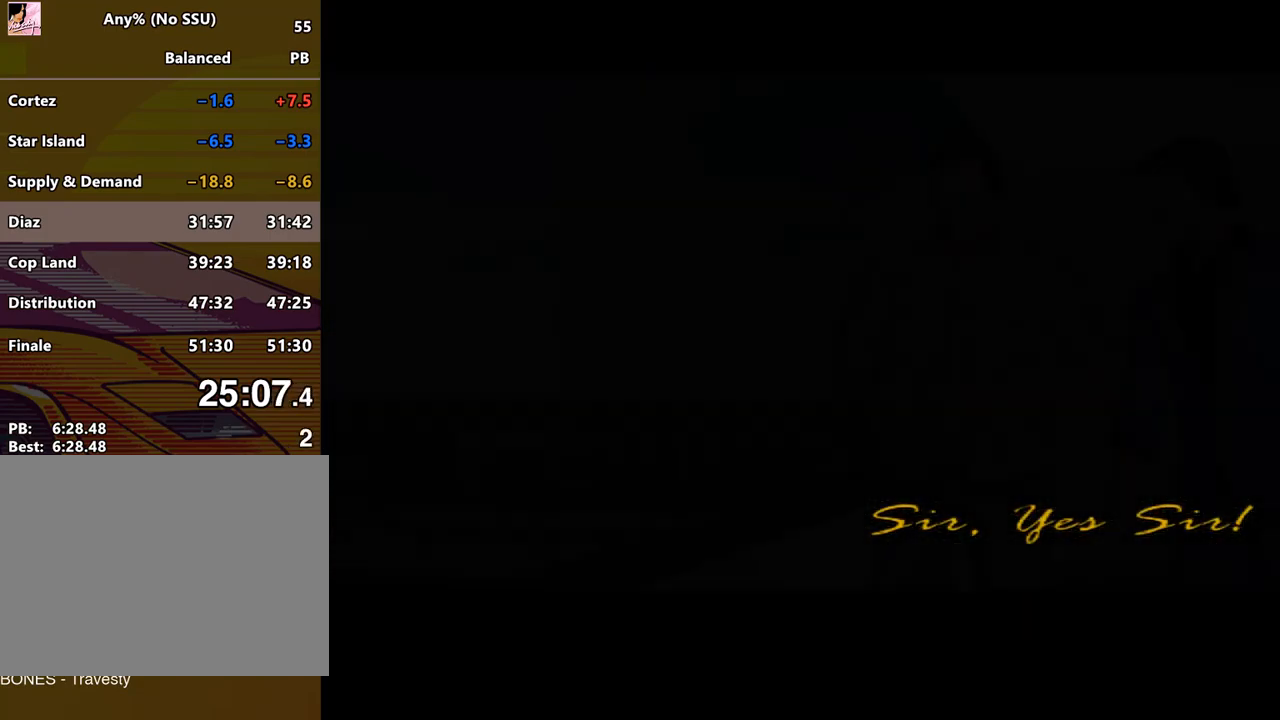
{"keys": ["w"], "mouse": [], "events": [[67, "return", "down"], [67, "space", "down"], [100, "return", "up"], [100, "space", "up"], [167, "return", "down"], [200, "return", "up"], [200, "space", "down"], [267, "space", "up"], [300, "return", "down"], [367, "return", "up"], [500, "w", "down"]]}
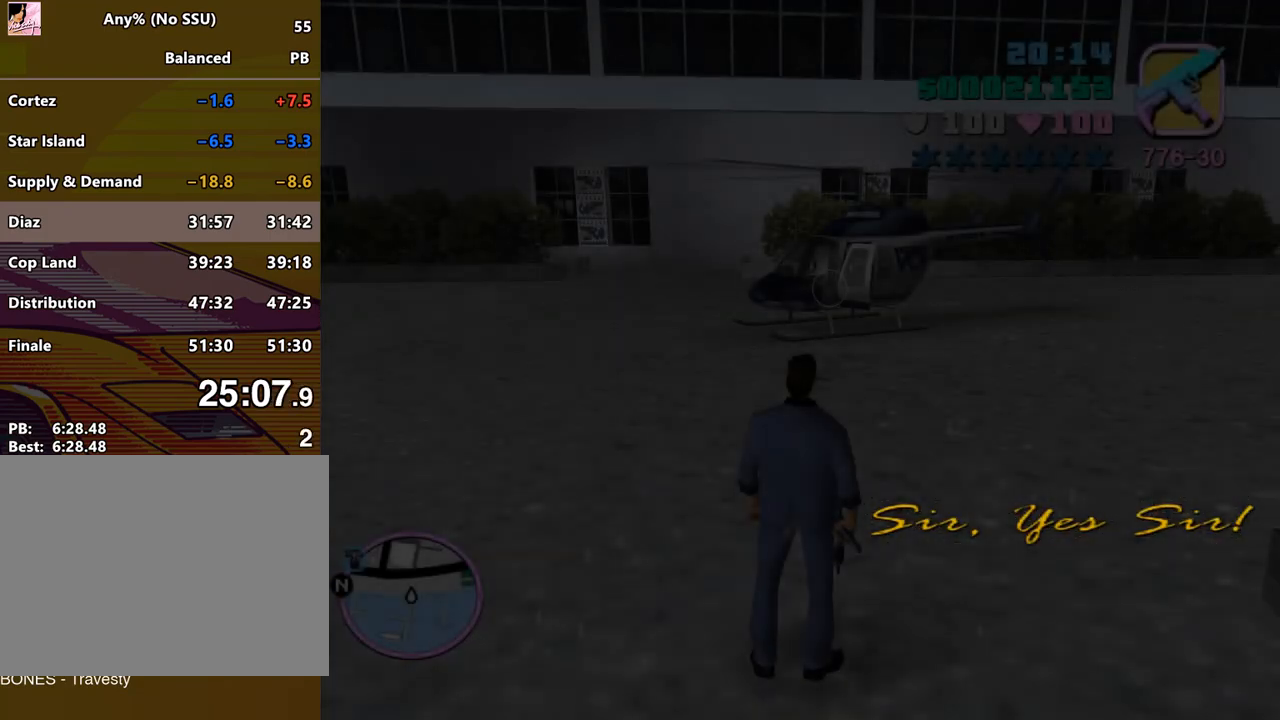
{"keys": ["space", "w"], "mouse": [], "events": [[33, "q", "down"], [33, "space", "down"], [133, "q", "up"], [333, "e", "down"], [367, "e", "up"]]}
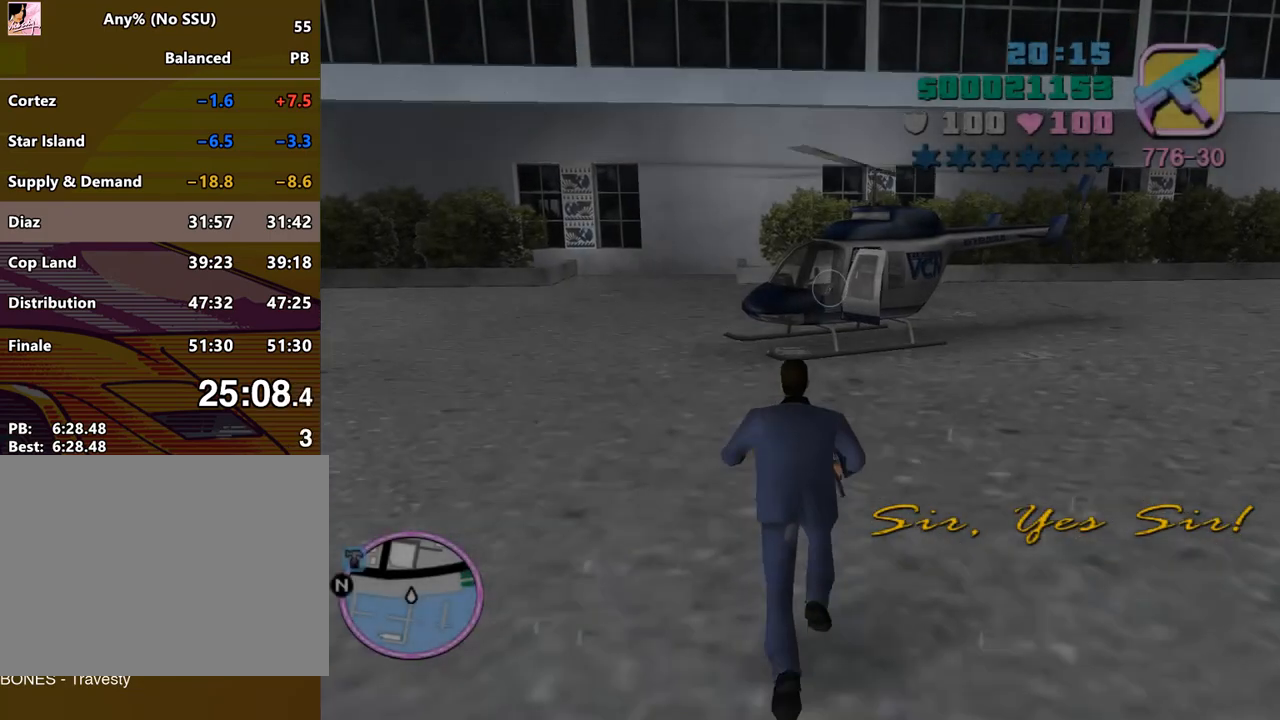
{"keys": ["f", "space", "w"], "mouse": [], "events": [[233, "f", "down"], [333, "f", "up"], [467, "f", "down"]]}
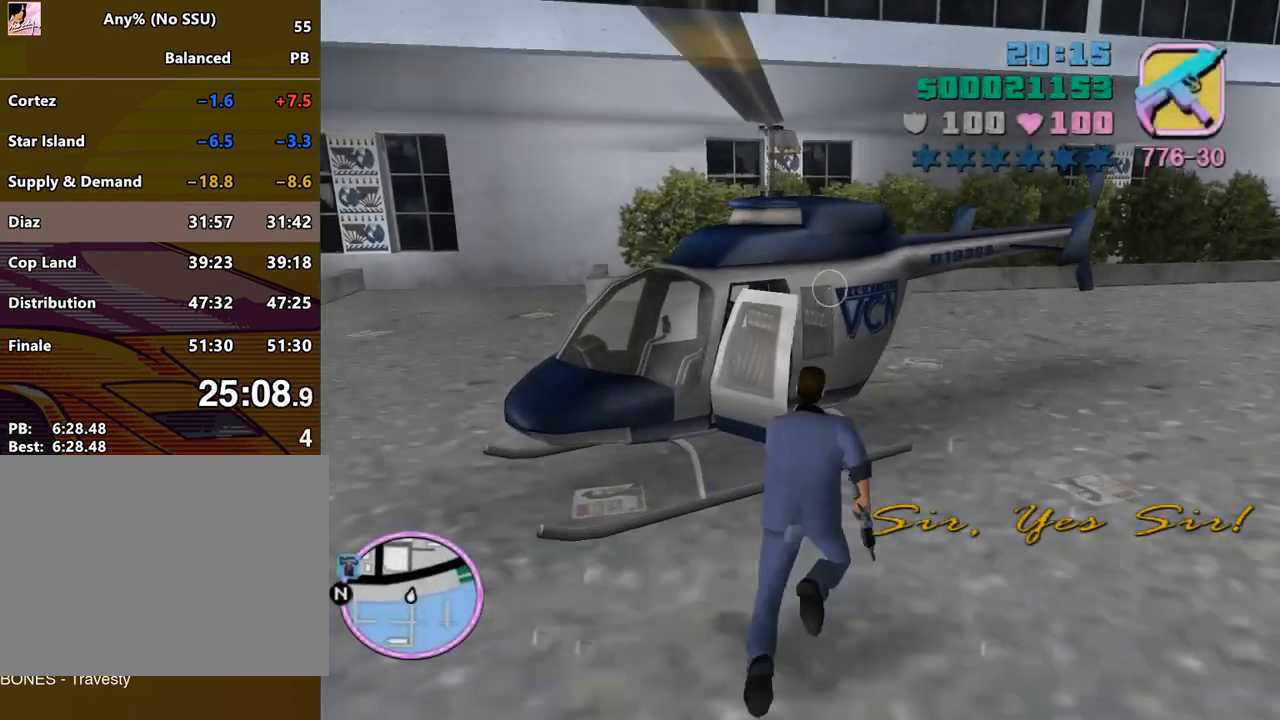
{"keys": ["space", "w"], "mouse": [], "events": [[33, "f", "up"]]}
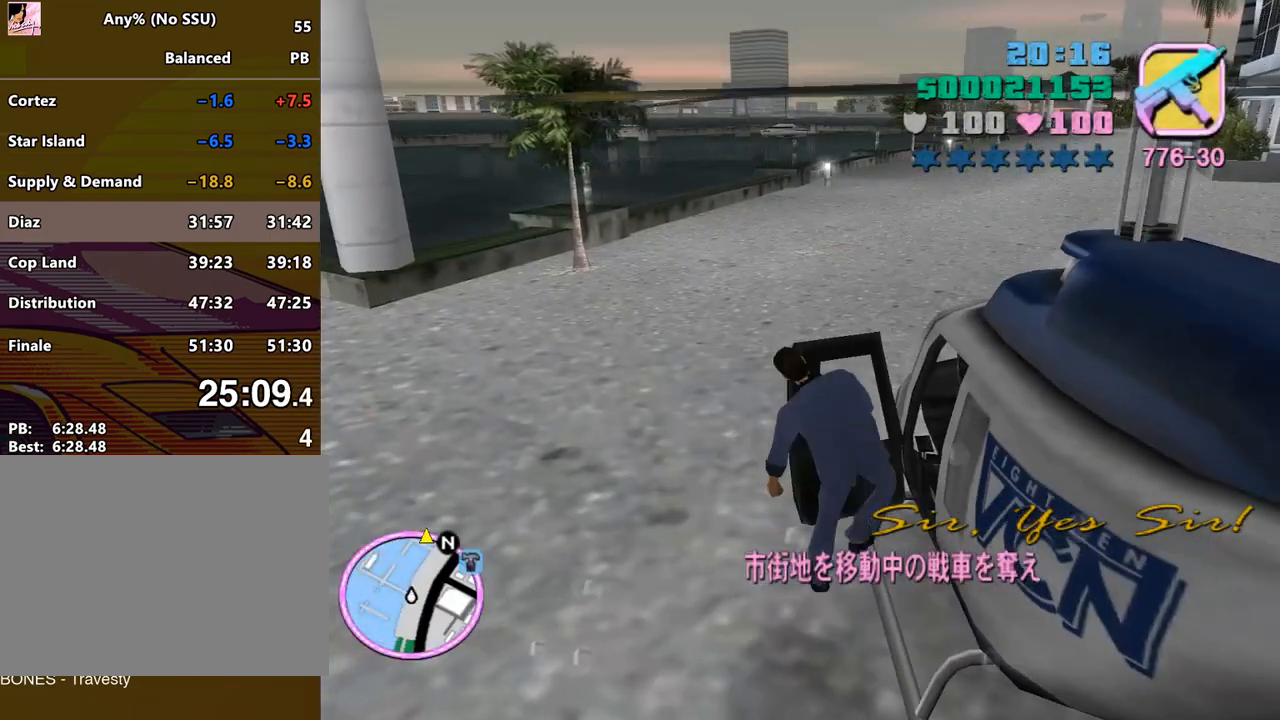
{"keys": ["space", "w"], "mouse": [], "events": []}
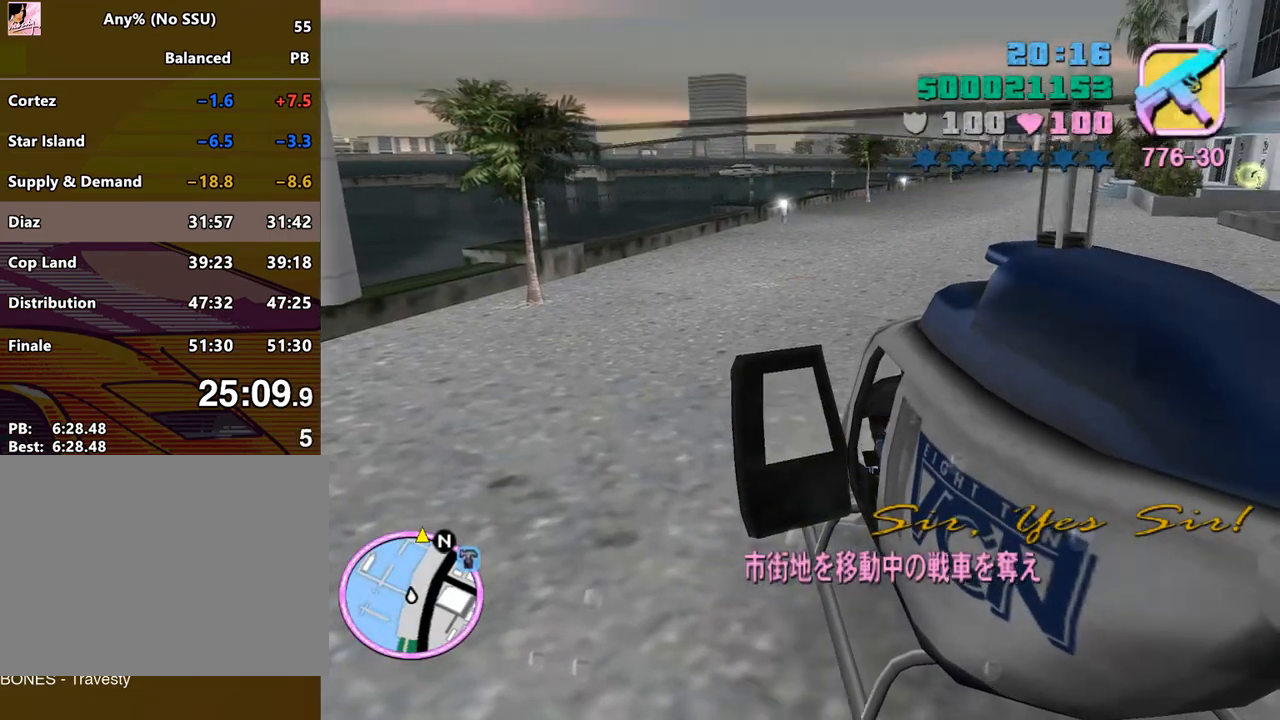
{"keys": ["w"], "mouse": [], "events": [[67, "space", "up"]]}
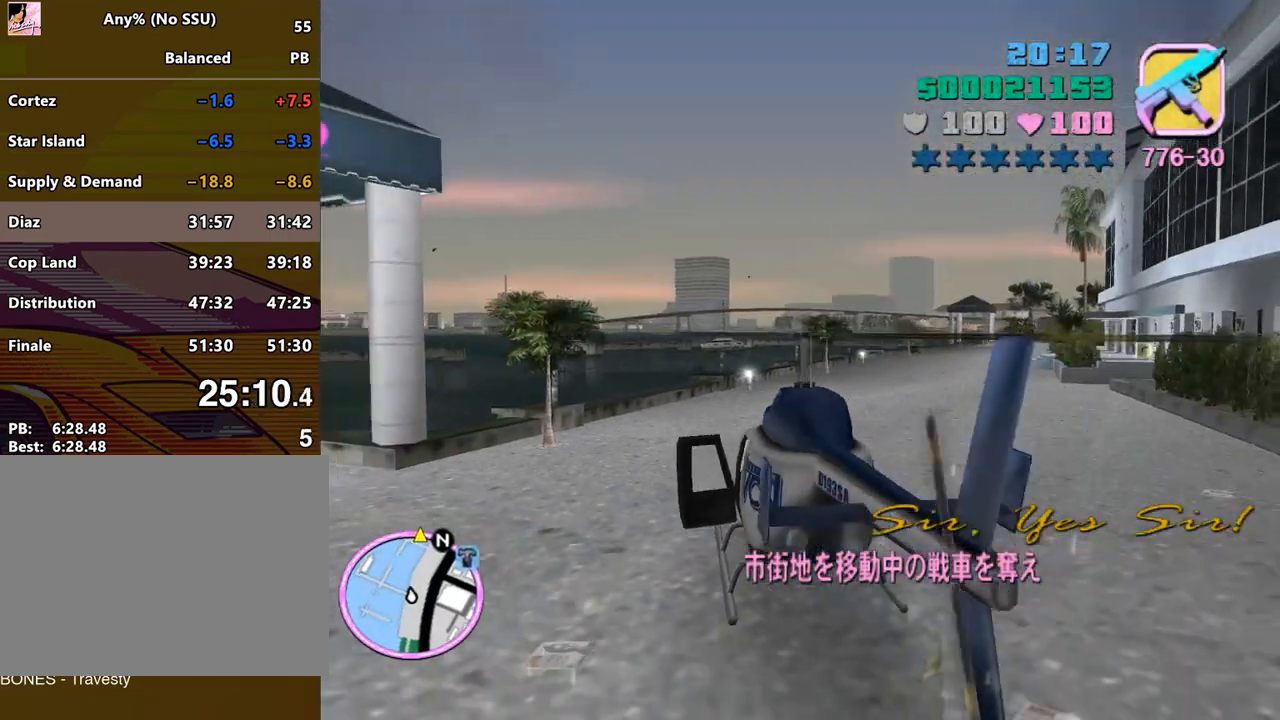
{"keys": ["w"], "mouse": [], "events": []}
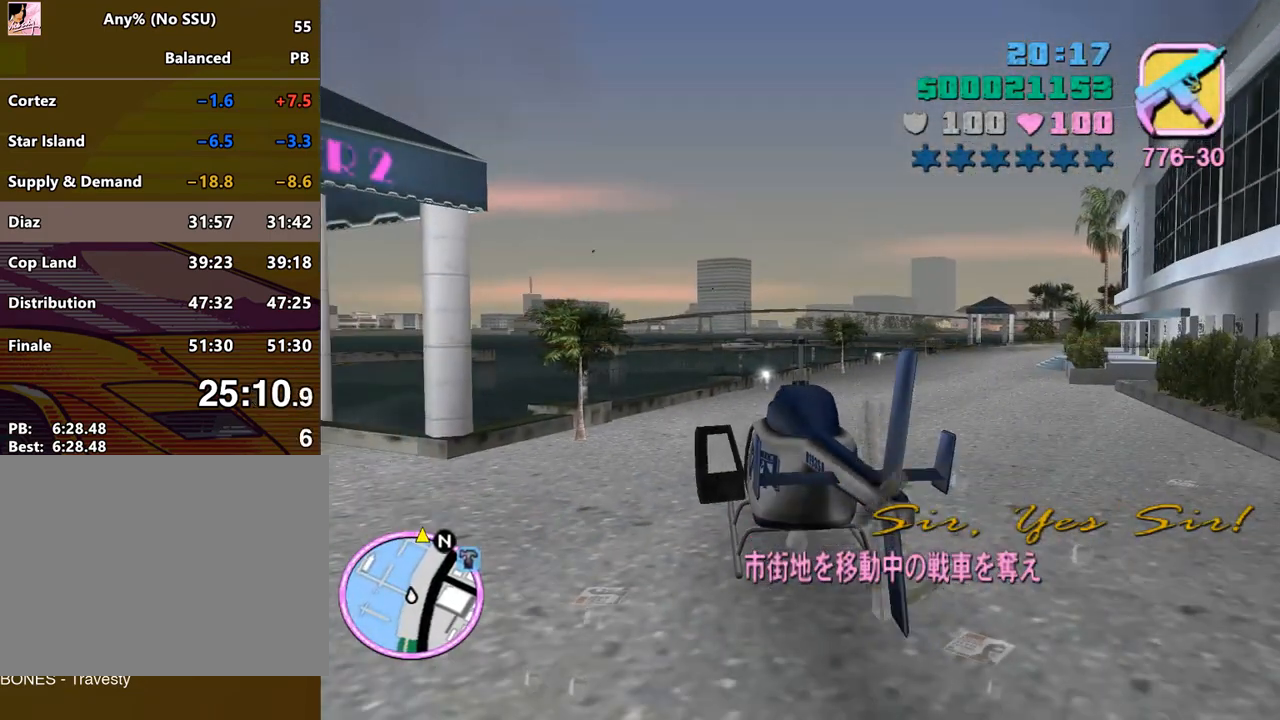
{"keys": ["num9", "w"], "mouse": [], "events": [[33, "num9", "down"], [267, "d", "down"], [267, "e", "down"], [267, "num9", "up"], [367, "num9", "down"], [400, "d", "up"], [400, "e", "up"], [400, "num9", "up"], [500, "num9", "down"]]}
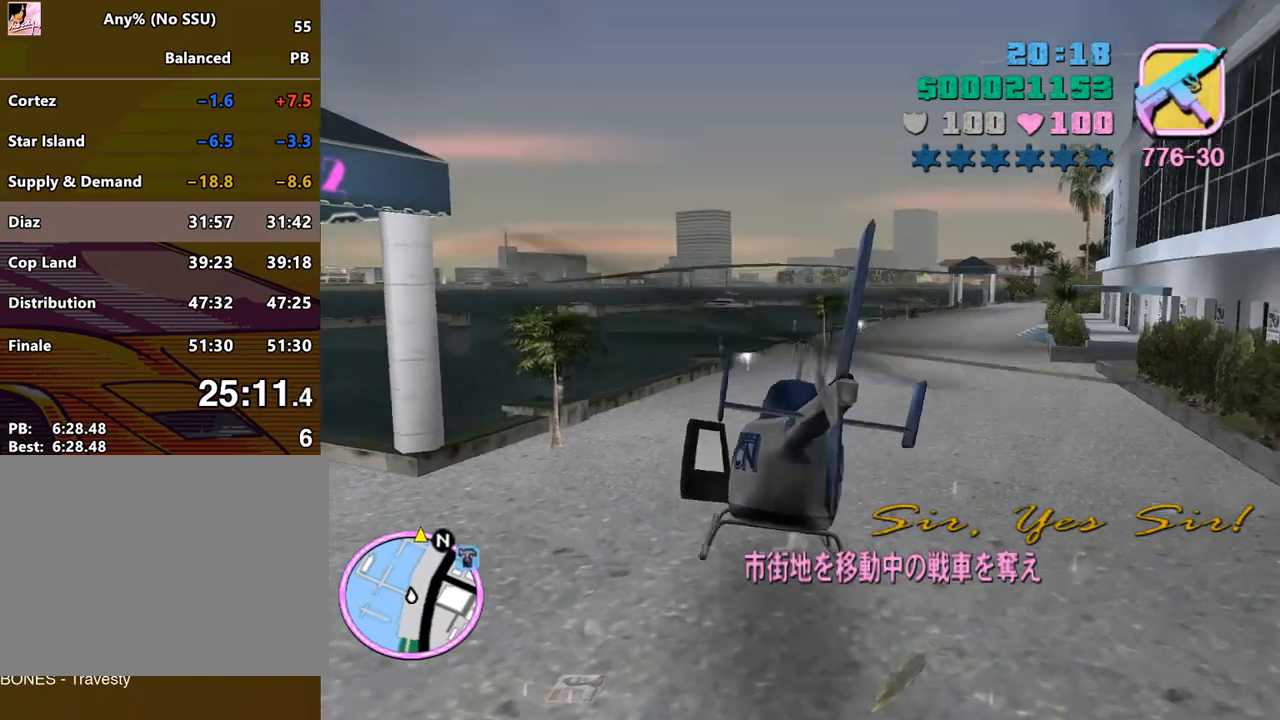
{"keys": ["num9", "w"], "mouse": [], "events": [[100, "num9", "up"], [200, "num9", "down"], [200, "q", "down"], [333, "num9", "up"], [333, "q", "up"], [433, "num9", "down"]]}
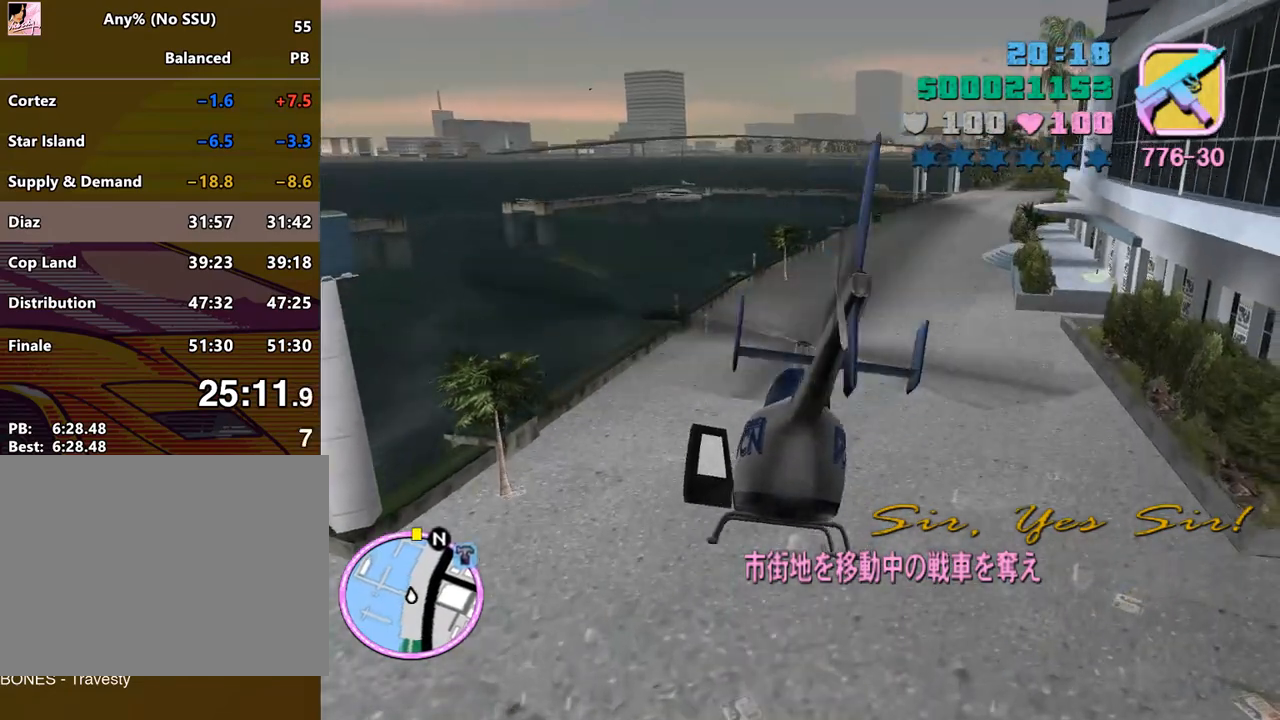
{"keys": ["e", "num9", "w"], "mouse": [], "events": [[33, "num9", "up"], [100, "num9", "down"], [267, "q", "down"], [367, "q", "up"], [400, "num9", "up"], [500, "e", "down"], [500, "num9", "down"]]}
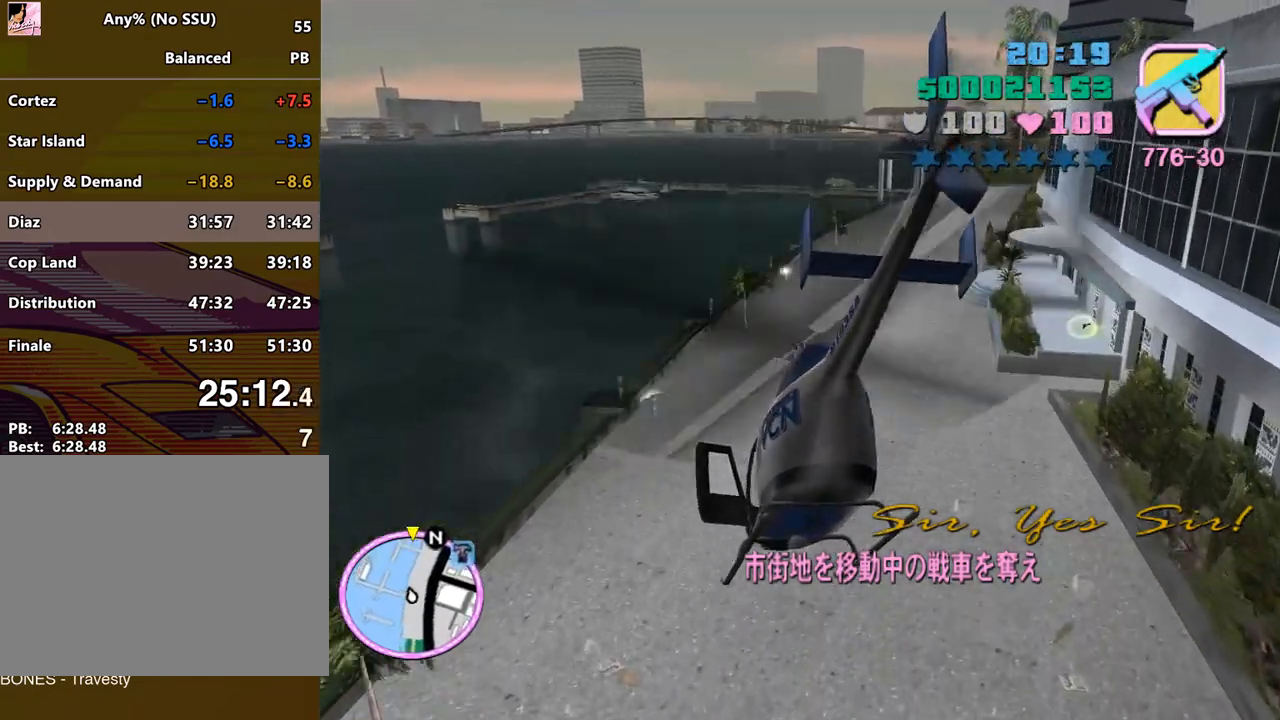
{"keys": ["num9", "w"], "mouse": [], "events": [[100, "e", "up"], [133, "num9", "up"], [233, "num9", "down"], [333, "num9", "up"], [400, "num9", "down"], [467, "q", "down"], [500, "q", "up"]]}